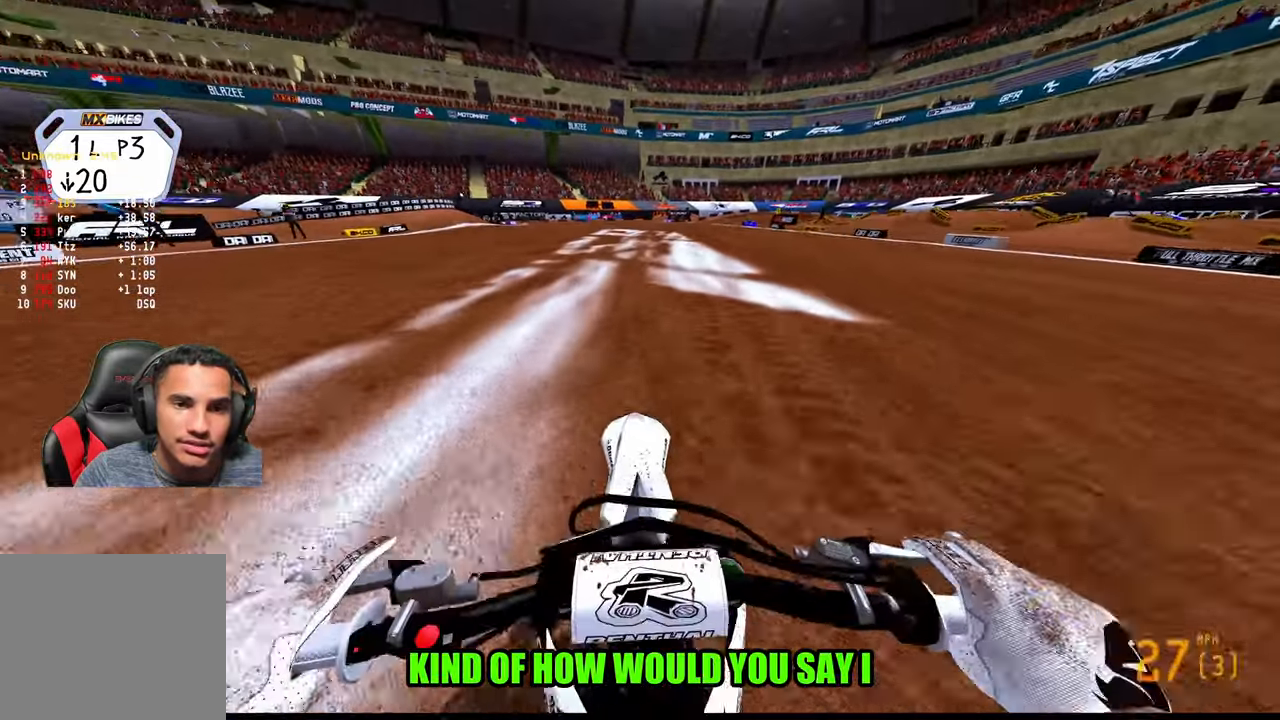
Gameplay with a controller (PlayStation layout); each line is a JSON object with the inputs held at the frame after it. "events" lists button and stick changes between this image and that frame as [ms after this image, input, new state], when the widget could be followed in between. Not read: other_buttons.
{"buttons": ["R2"], "left_stick": "up", "right_stick": "left", "events": [[50, "right_stick", "left"]]}
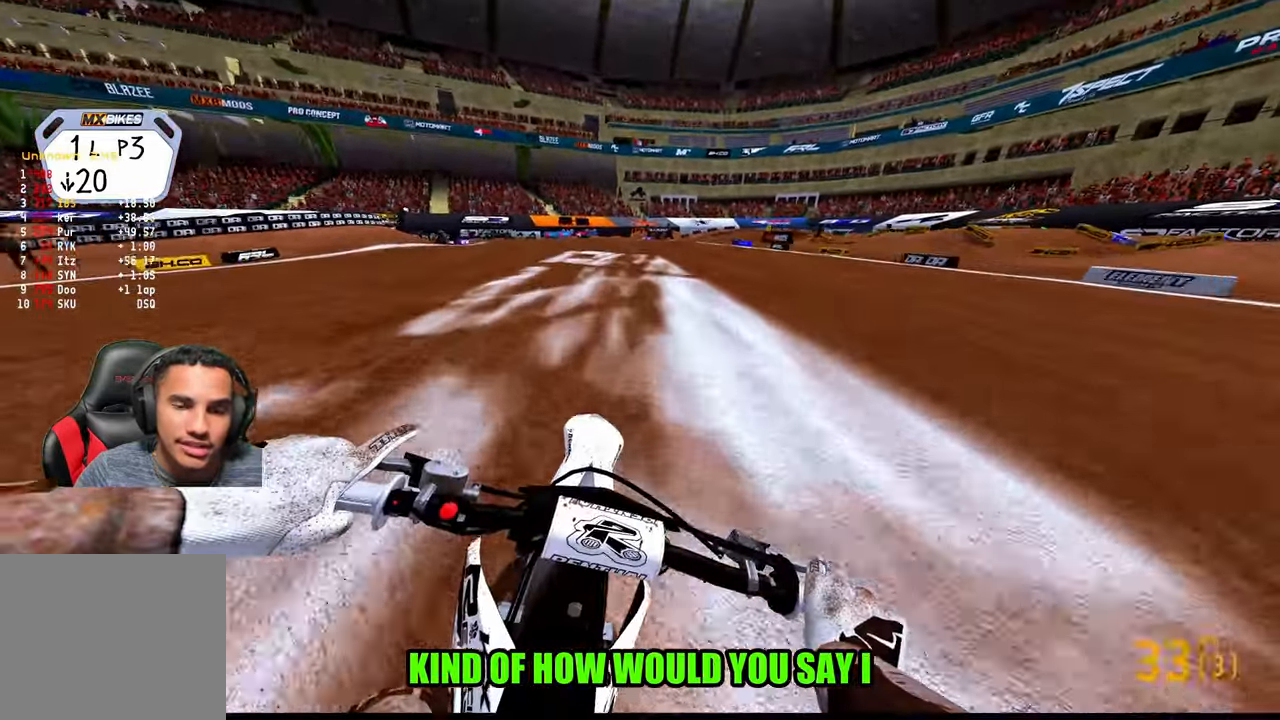
{"buttons": ["R2"], "left_stick": "up", "right_stick": "center", "events": [[317, "right_stick", "down"], [434, "right_stick", "center"]]}
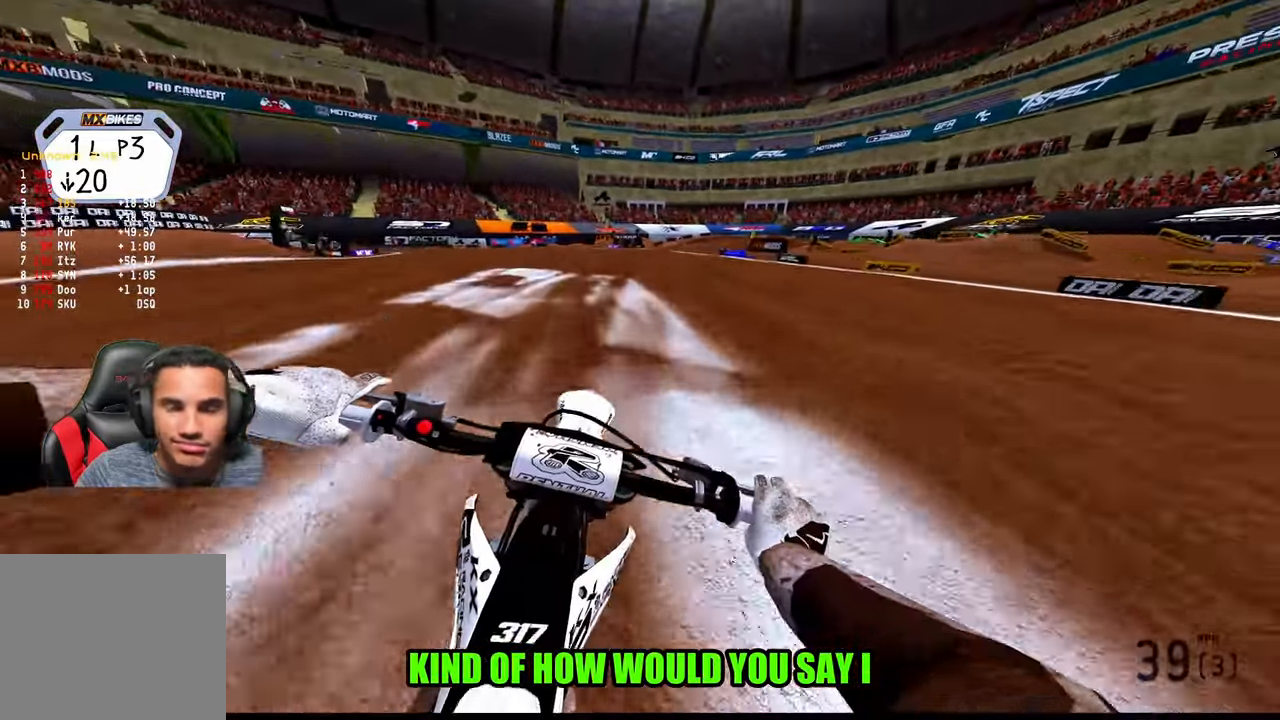
{"buttons": ["R2"], "left_stick": "up", "right_stick": "center", "events": []}
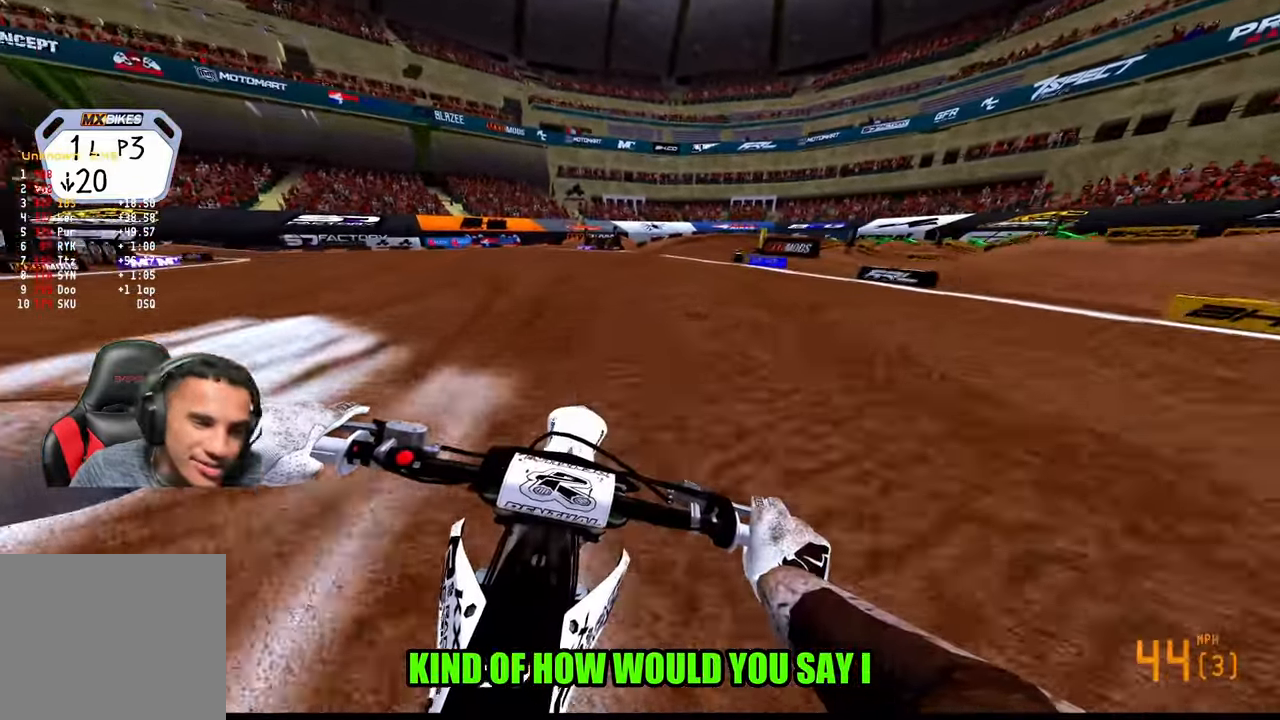
{"buttons": ["R2"], "left_stick": "up", "right_stick": "center", "events": []}
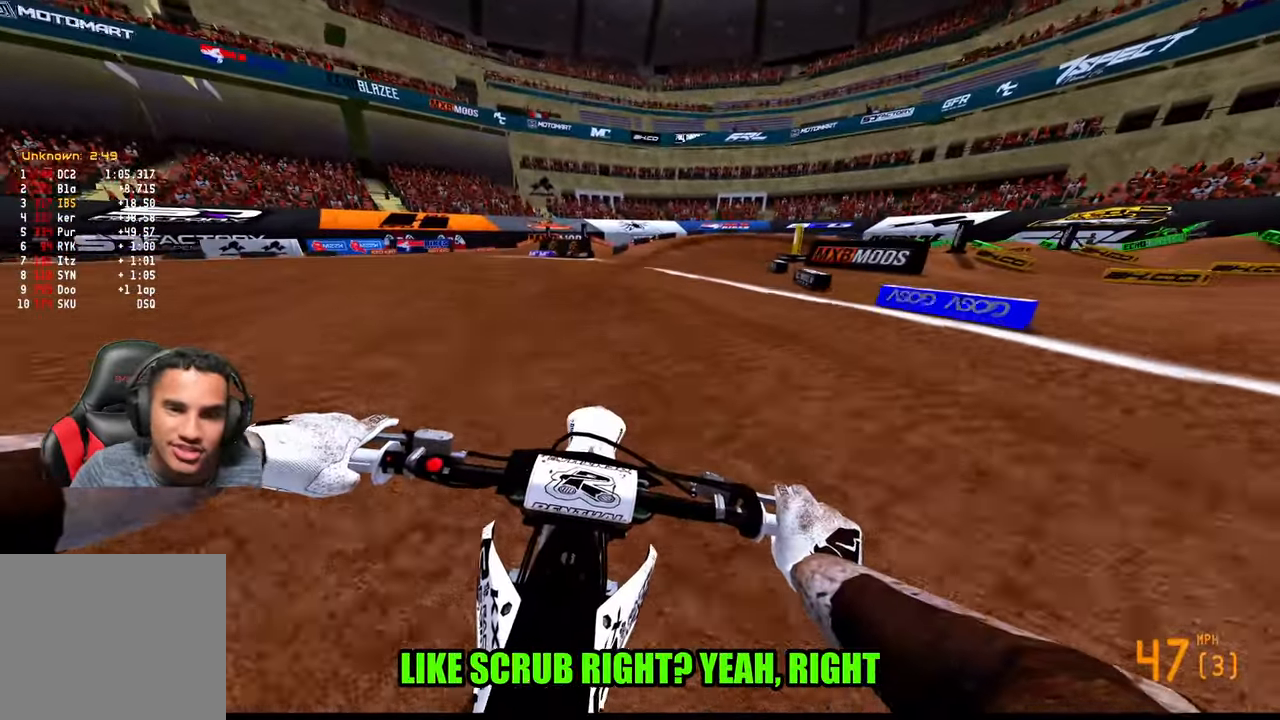
{"buttons": ["R2"], "left_stick": "up", "right_stick": "down-left", "events": [[434, "right_stick", "down-left"]]}
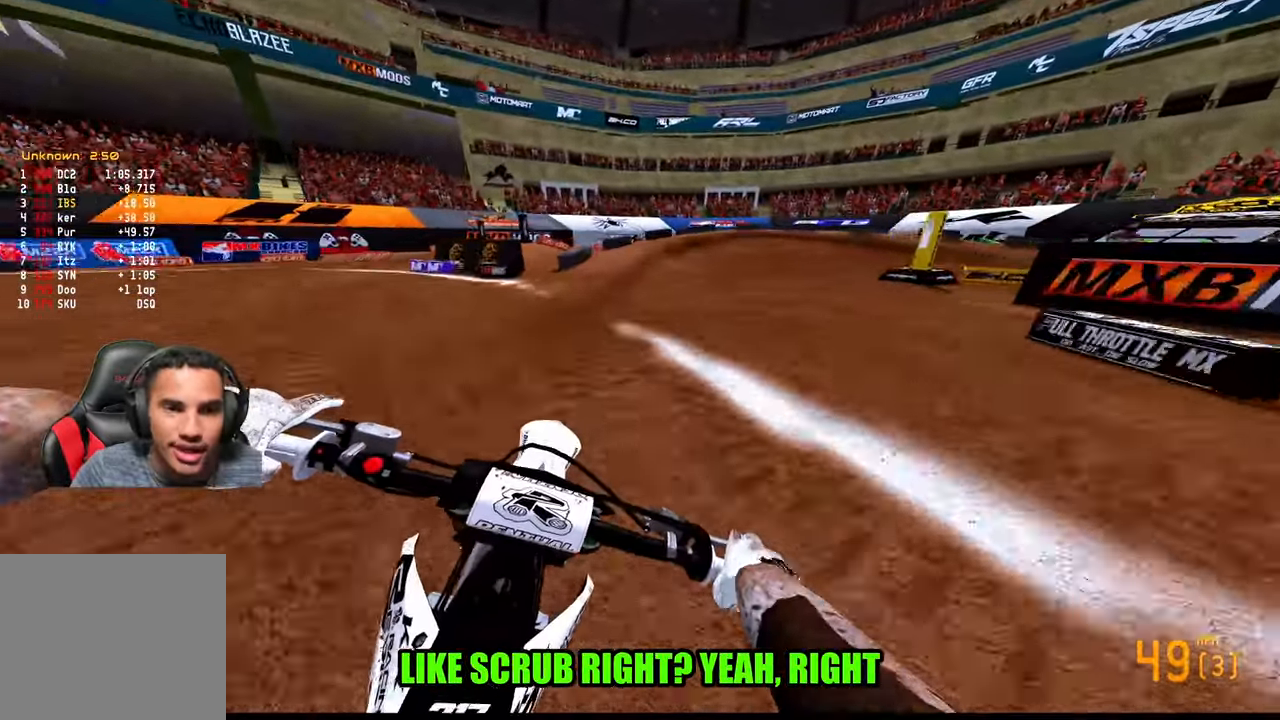
{"buttons": [], "left_stick": "up-right", "right_stick": "down-left", "events": [[17, "R2", "up"], [200, "left_stick", "up-right"]]}
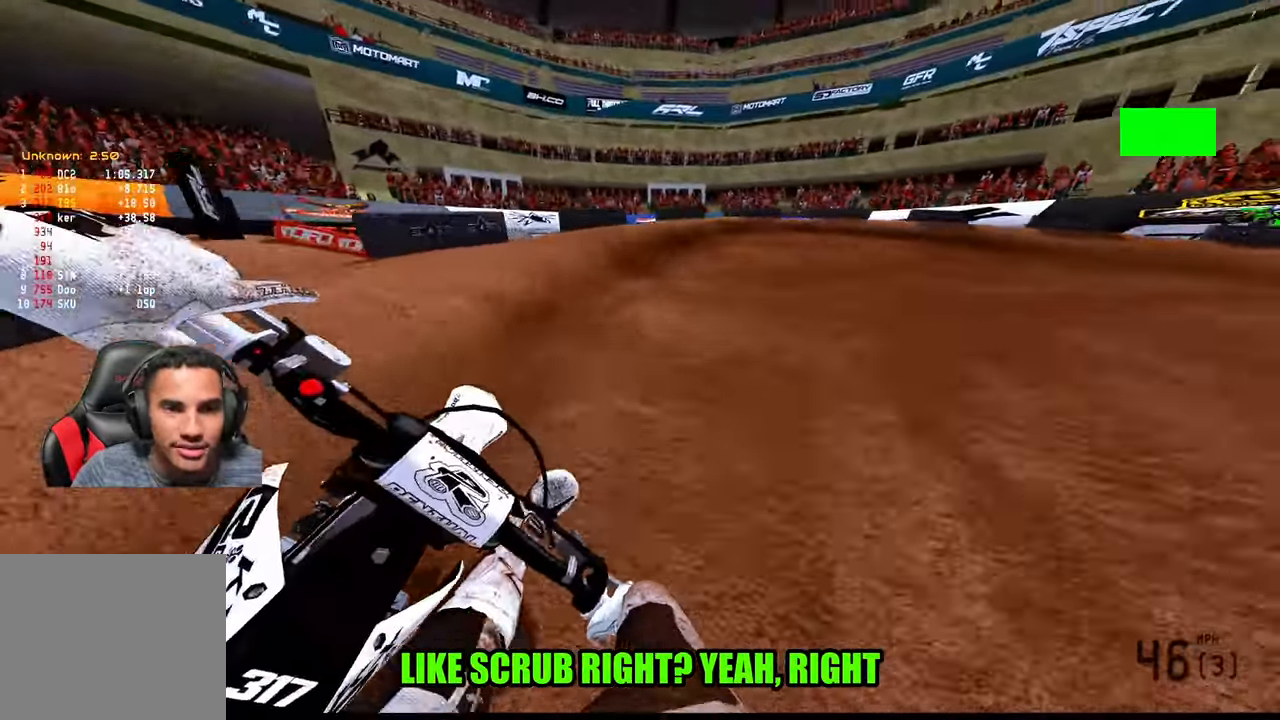
{"buttons": ["L2"], "left_stick": "up-right", "right_stick": "down-left", "events": [[34, "R3", "down"], [117, "R3", "up"], [400, "R3", "down"], [466, "L2", "down"], [500, "R3", "up"]]}
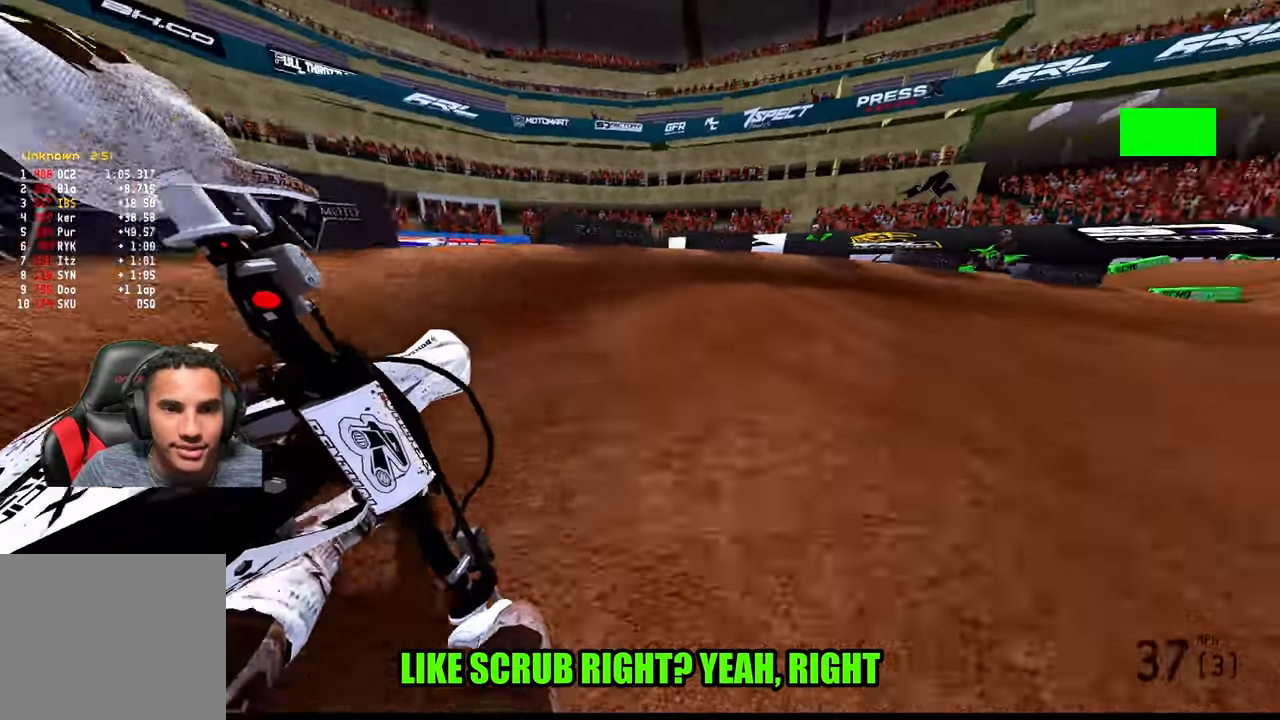
{"buttons": ["R2"], "left_stick": "up-right", "right_stick": "left", "events": [[183, "L2", "up"], [250, "R2", "down"], [316, "right_stick", "left"]]}
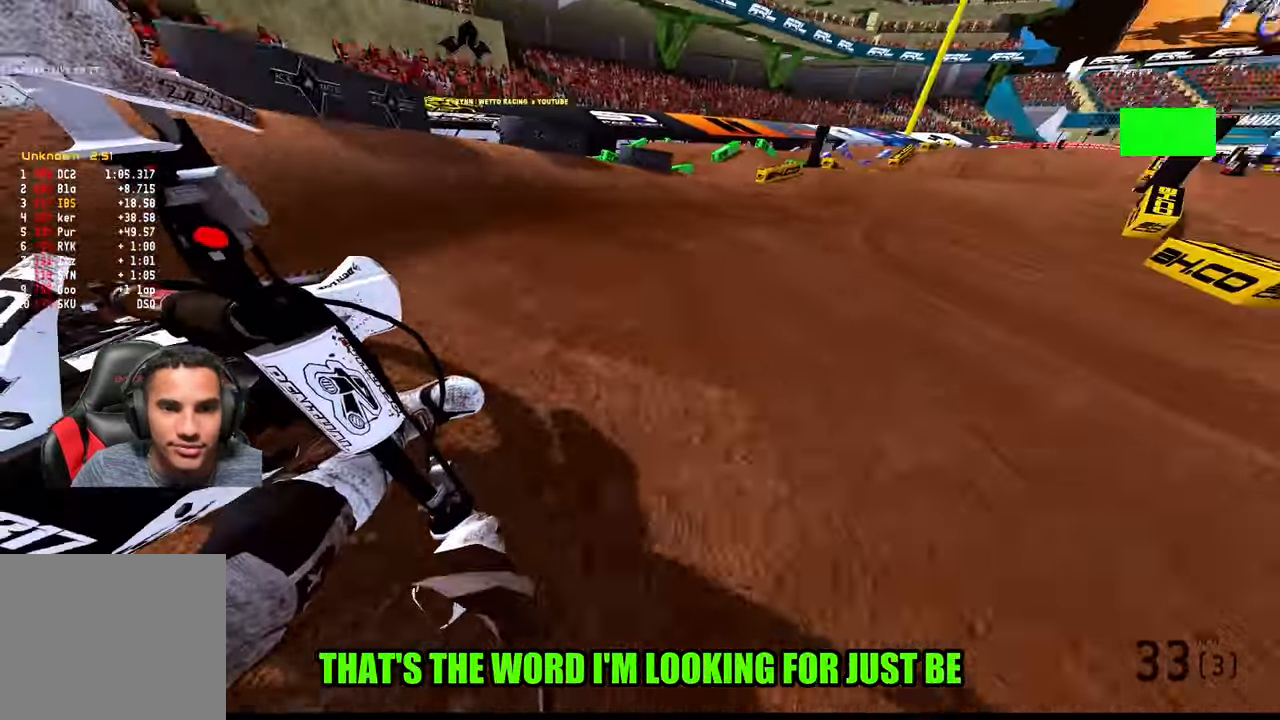
{"buttons": ["R2"], "left_stick": "up-right", "right_stick": "center", "events": [[450, "right_stick", "center"]]}
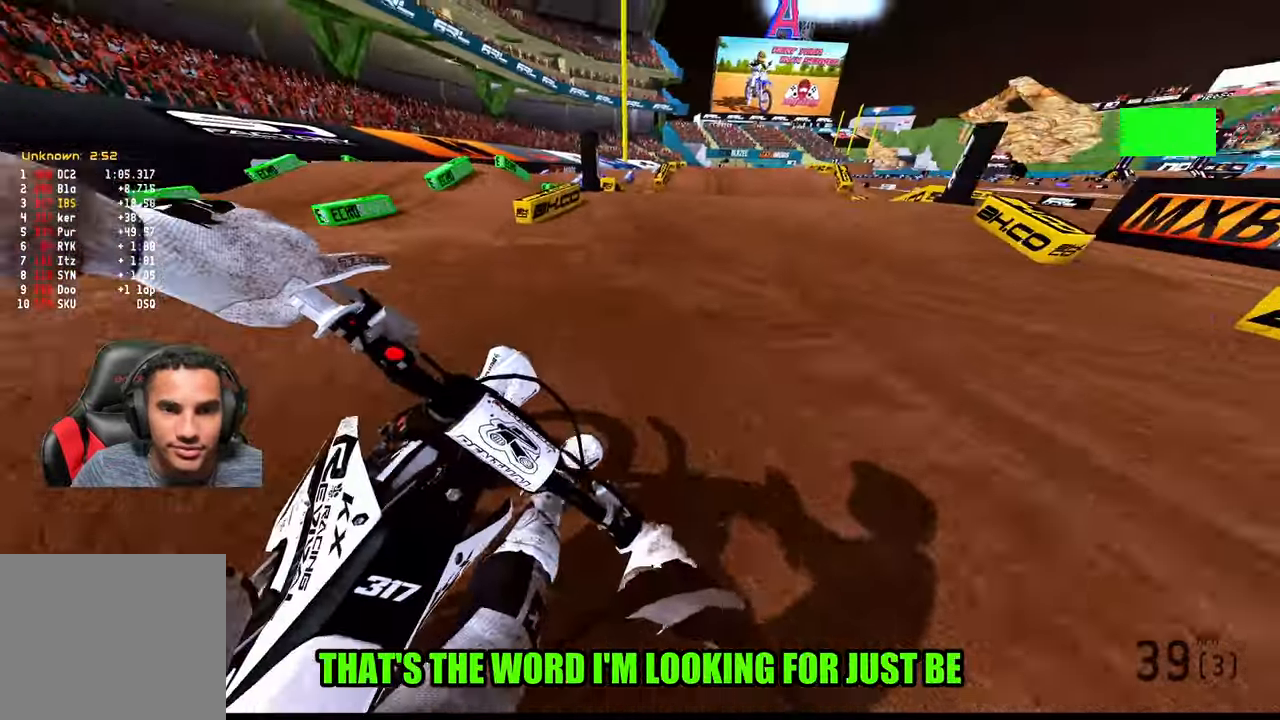
{"buttons": ["R2"], "left_stick": "up-right", "right_stick": "center", "events": [[50, "R3", "down"], [166, "R3", "up"]]}
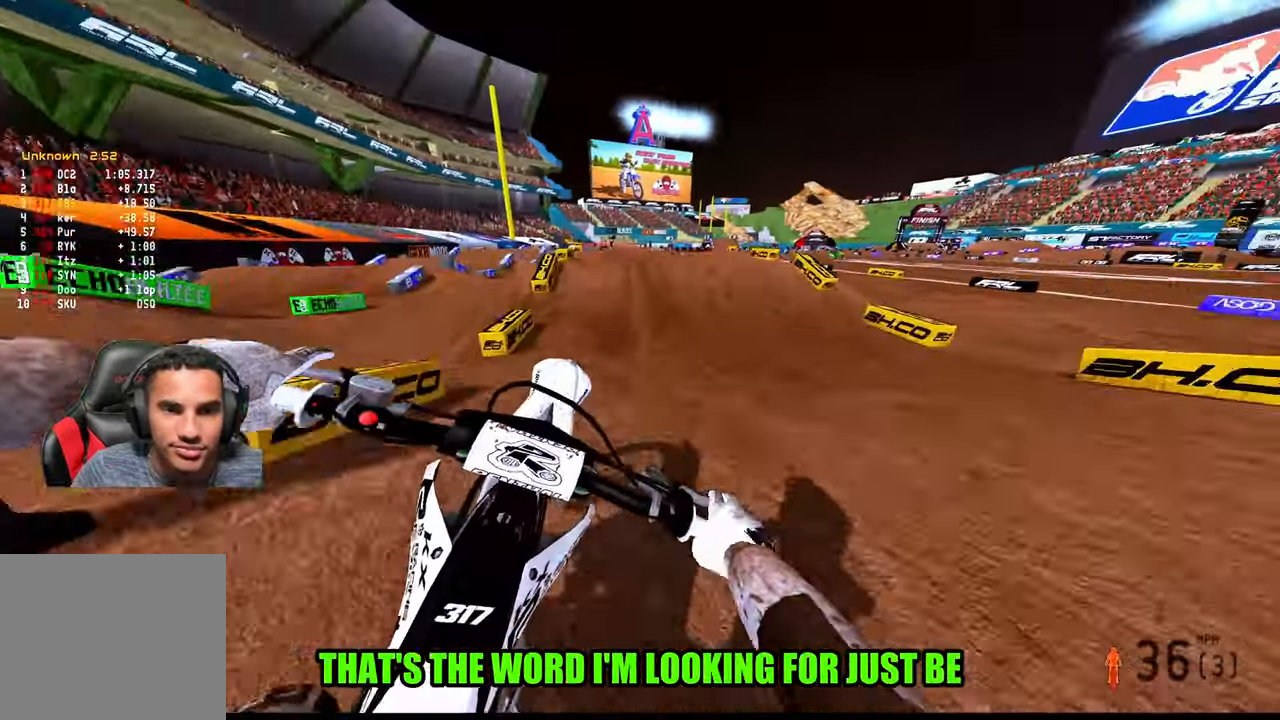
{"buttons": ["R2"], "left_stick": "left", "right_stick": "center", "events": [[50, "left_stick", "center"], [150, "left_stick", "left"]]}
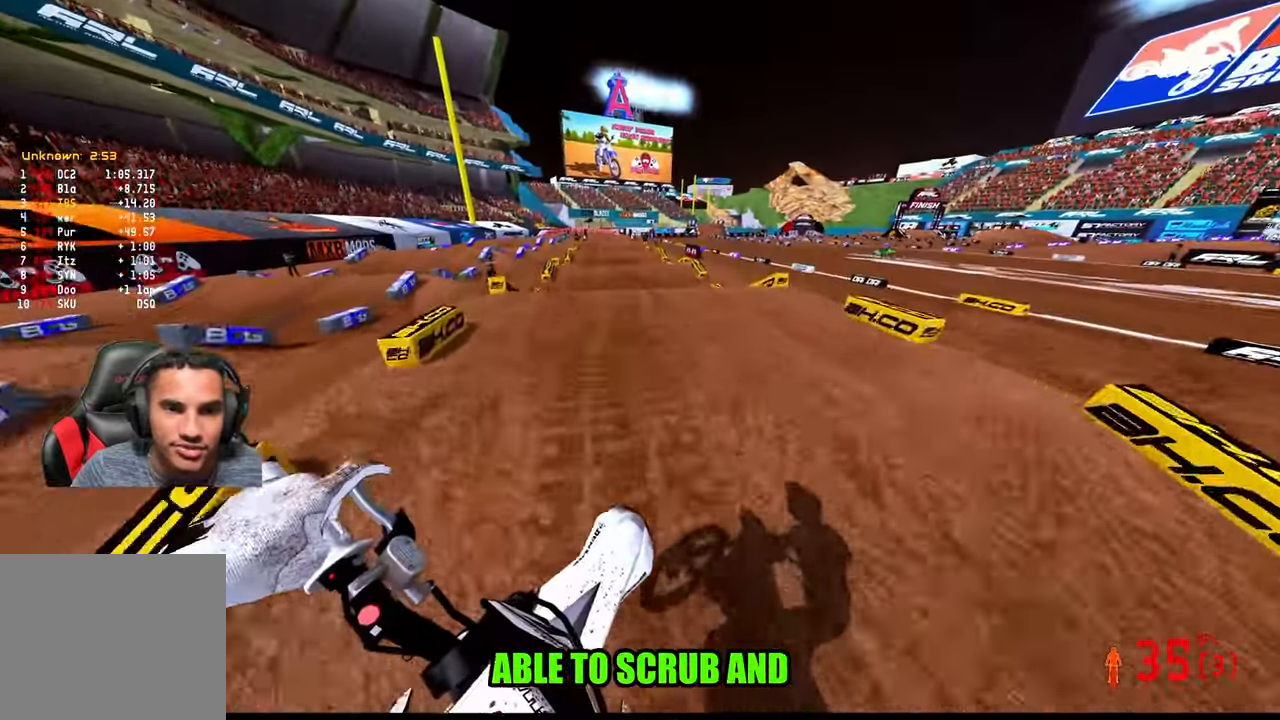
{"buttons": ["R2"], "left_stick": "center", "right_stick": "up", "events": [[166, "left_stick", "center"], [366, "right_stick", "up-left"], [416, "R3", "down"], [483, "R3", "up"], [483, "right_stick", "up"]]}
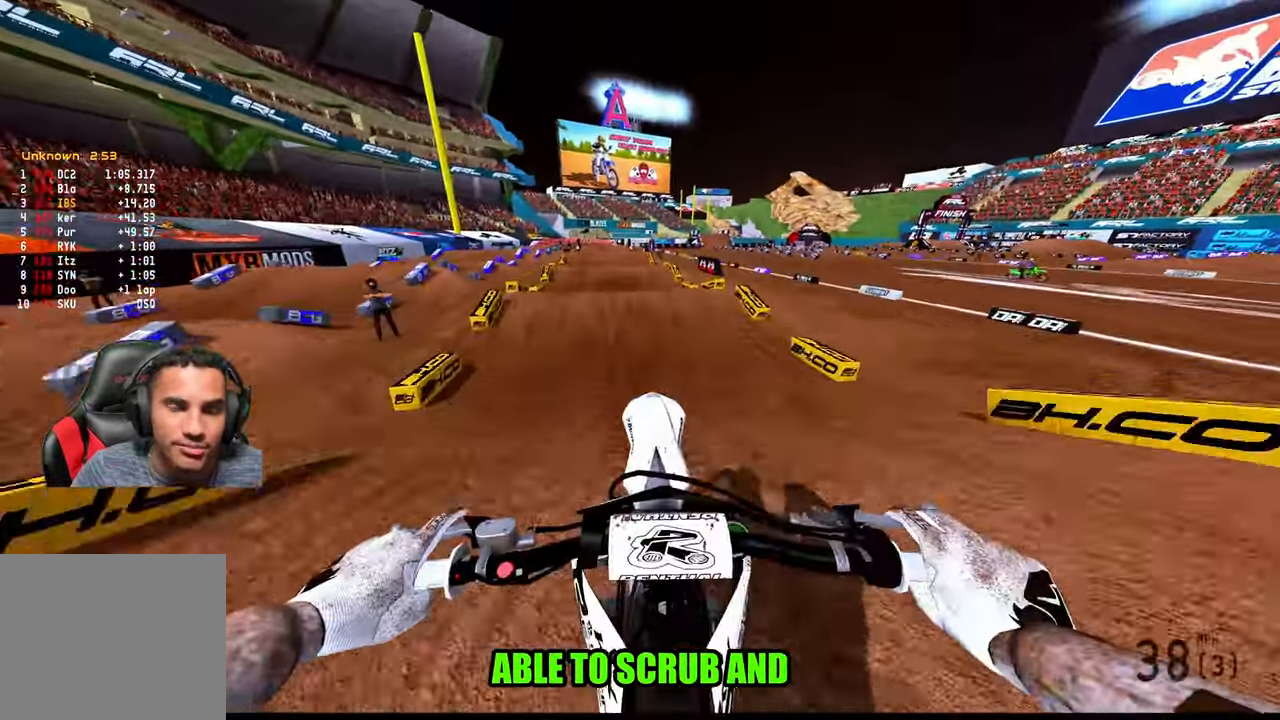
{"buttons": ["R2"], "left_stick": "center", "right_stick": "down-left", "events": [[166, "right_stick", "center"], [283, "right_stick", "down"], [400, "R3", "down"], [400, "right_stick", "down-left"], [500, "R3", "up"]]}
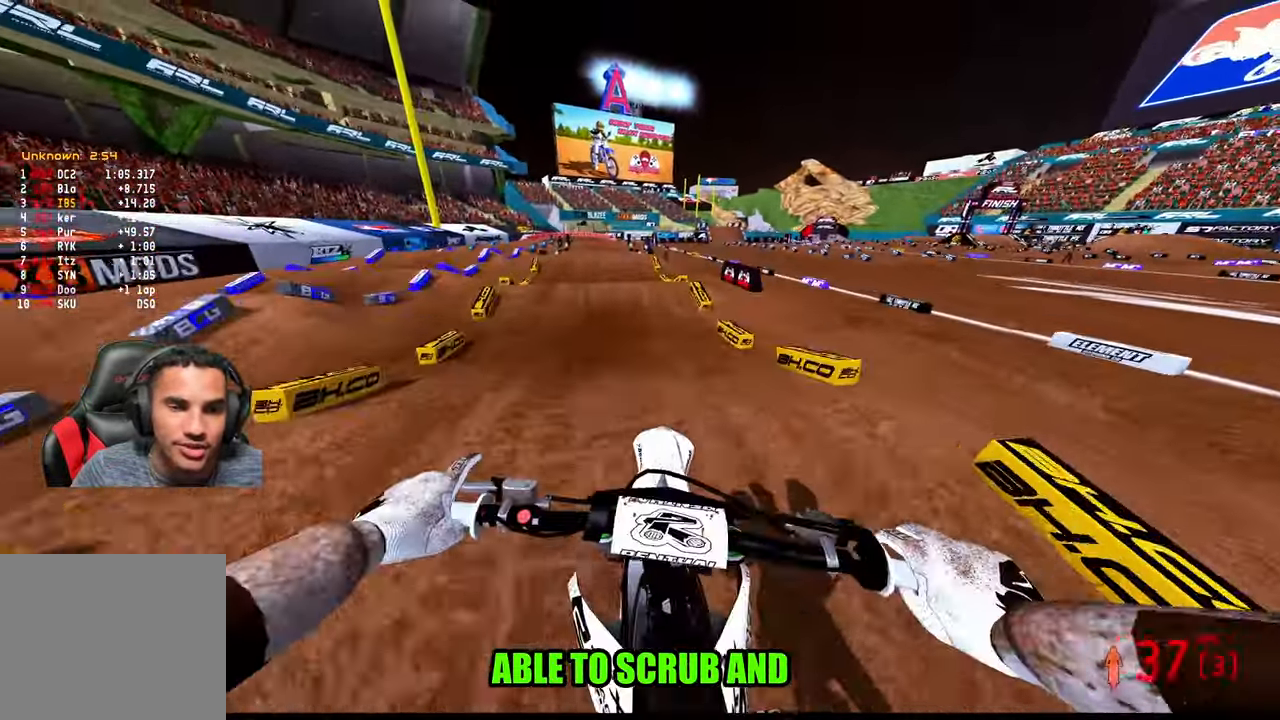
{"buttons": ["R2"], "left_stick": "center", "right_stick": "center", "events": [[66, "right_stick", "center"]]}
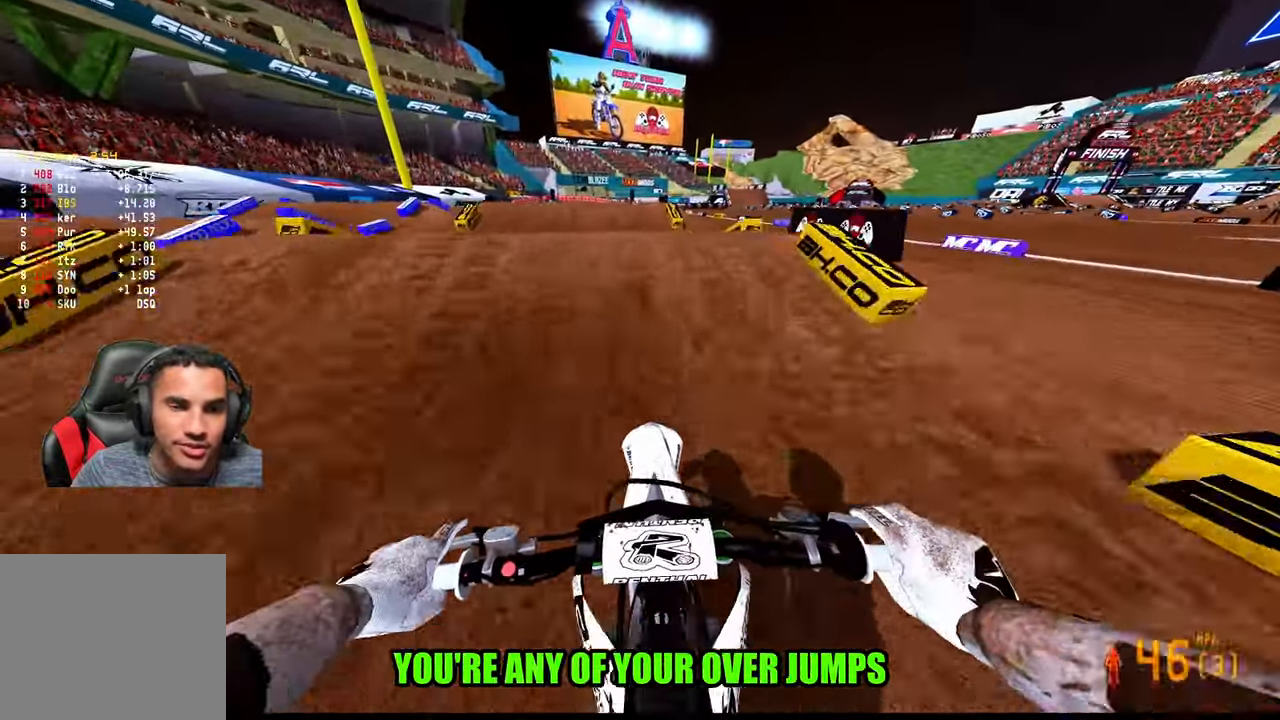
{"buttons": [], "left_stick": "right", "right_stick": "down-left", "events": [[16, "right_stick", "up"], [33, "left_stick", "left"], [133, "R3", "down"], [233, "R3", "up"], [266, "left_stick", "down"], [316, "right_stick", "center"], [366, "R2", "up"], [383, "right_stick", "down-left"], [400, "left_stick", "right"]]}
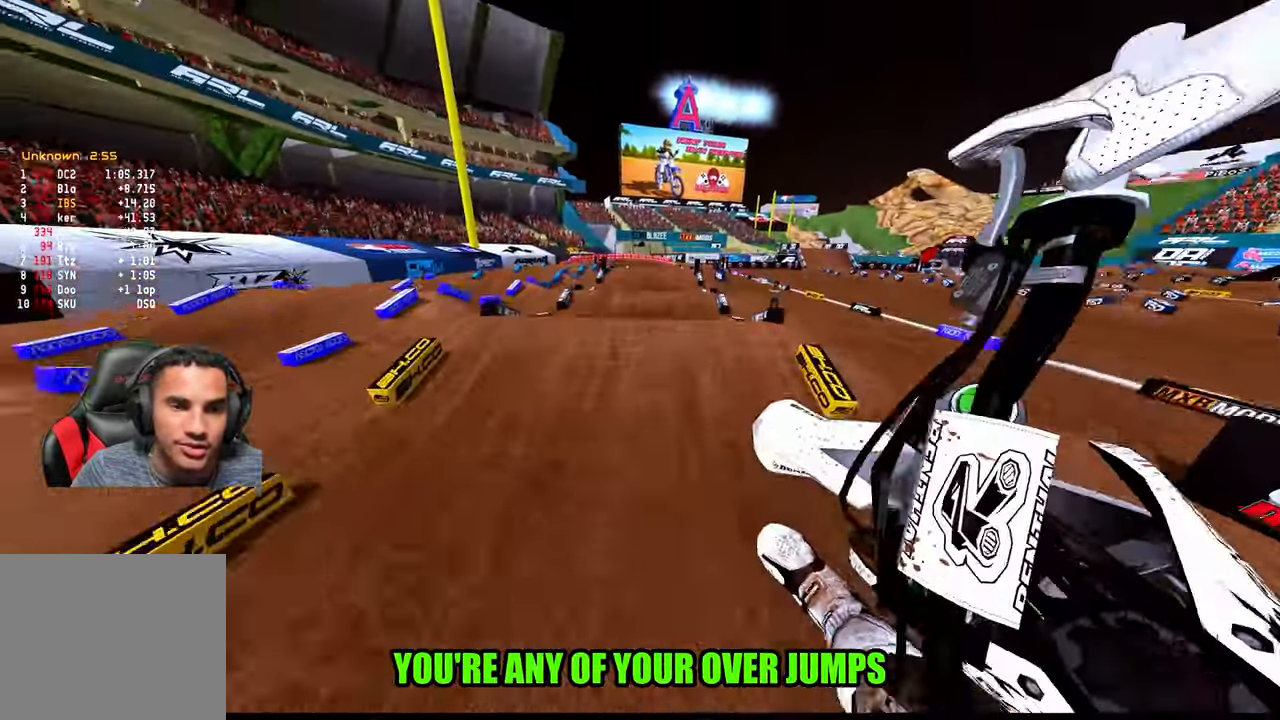
{"buttons": ["R2", "R3"], "left_stick": "right", "right_stick": "down-left", "events": [[383, "R2", "down"], [500, "R3", "down"]]}
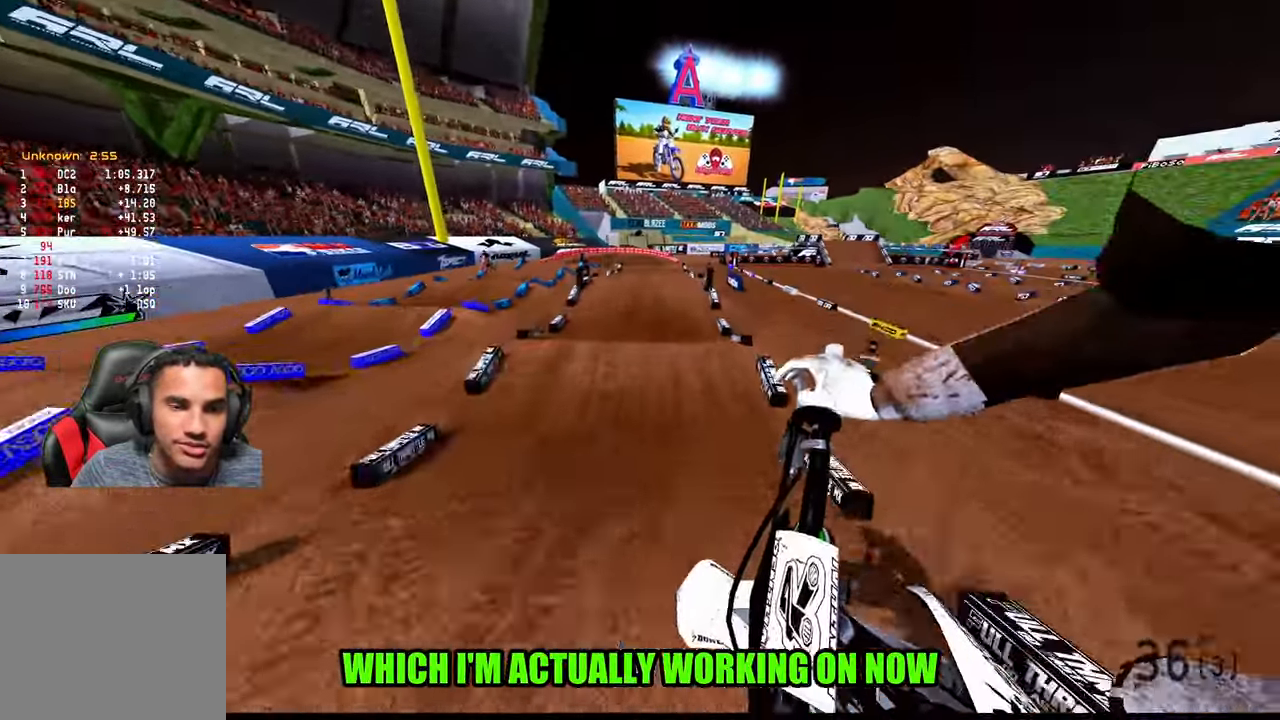
{"buttons": ["R2"], "left_stick": "center", "right_stick": "down-left", "events": [[50, "right_stick", "center"], [83, "left_stick", "up-right"], [133, "R3", "up"], [200, "right_stick", "down-left"], [283, "left_stick", "center"]]}
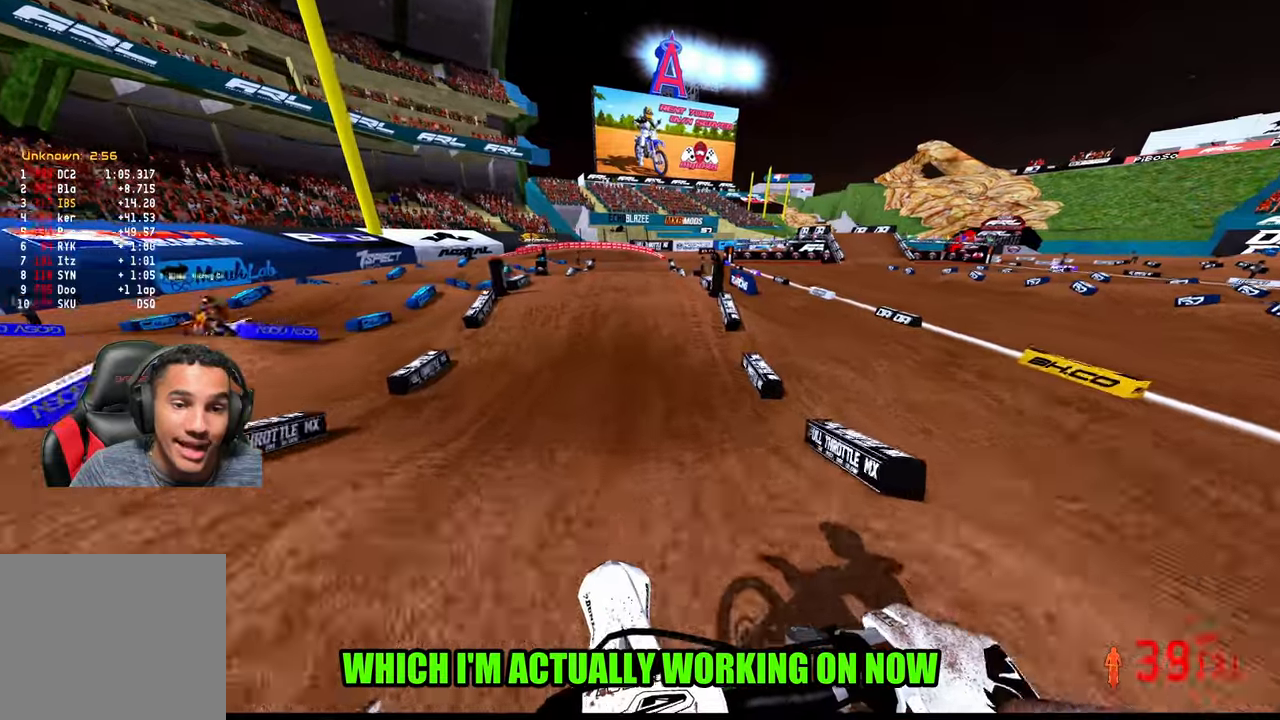
{"buttons": ["R2"], "left_stick": "left", "right_stick": "up", "events": [[250, "right_stick", "center"], [367, "right_stick", "up"], [450, "left_stick", "left"]]}
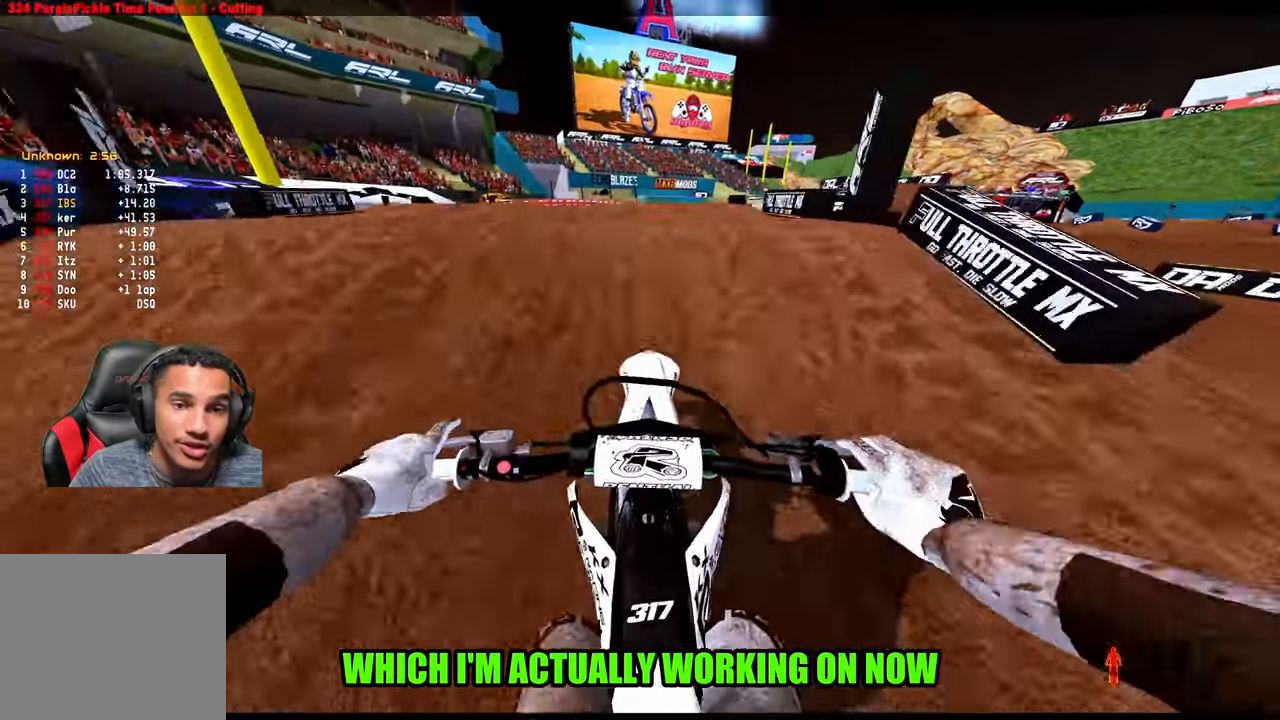
{"buttons": [], "left_stick": "right", "right_stick": "down-left", "events": [[33, "R3", "down"], [100, "R3", "up"], [217, "R2", "up"], [217, "left_stick", "down-right"], [267, "right_stick", "center"], [317, "right_stick", "down-left"], [433, "left_stick", "right"]]}
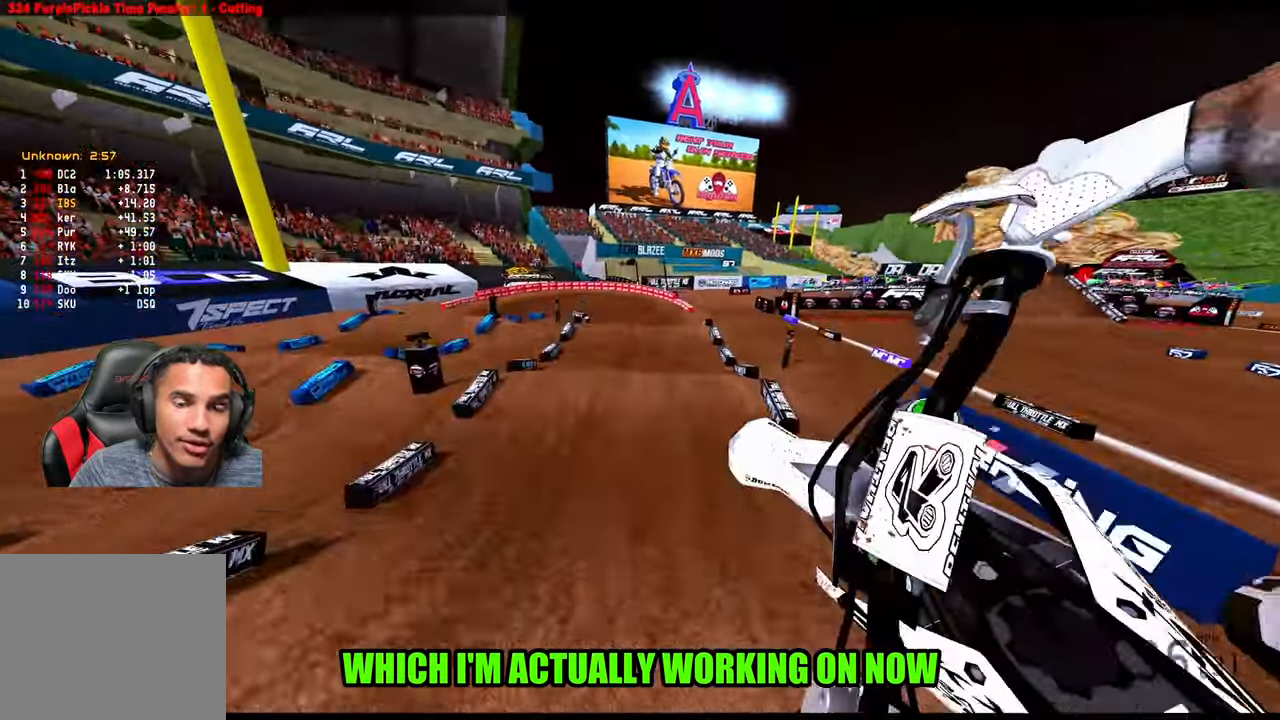
{"buttons": ["R2", "R3"], "left_stick": "center", "right_stick": "down-left", "events": [[250, "R2", "down"], [367, "left_stick", "center"], [433, "R3", "down"]]}
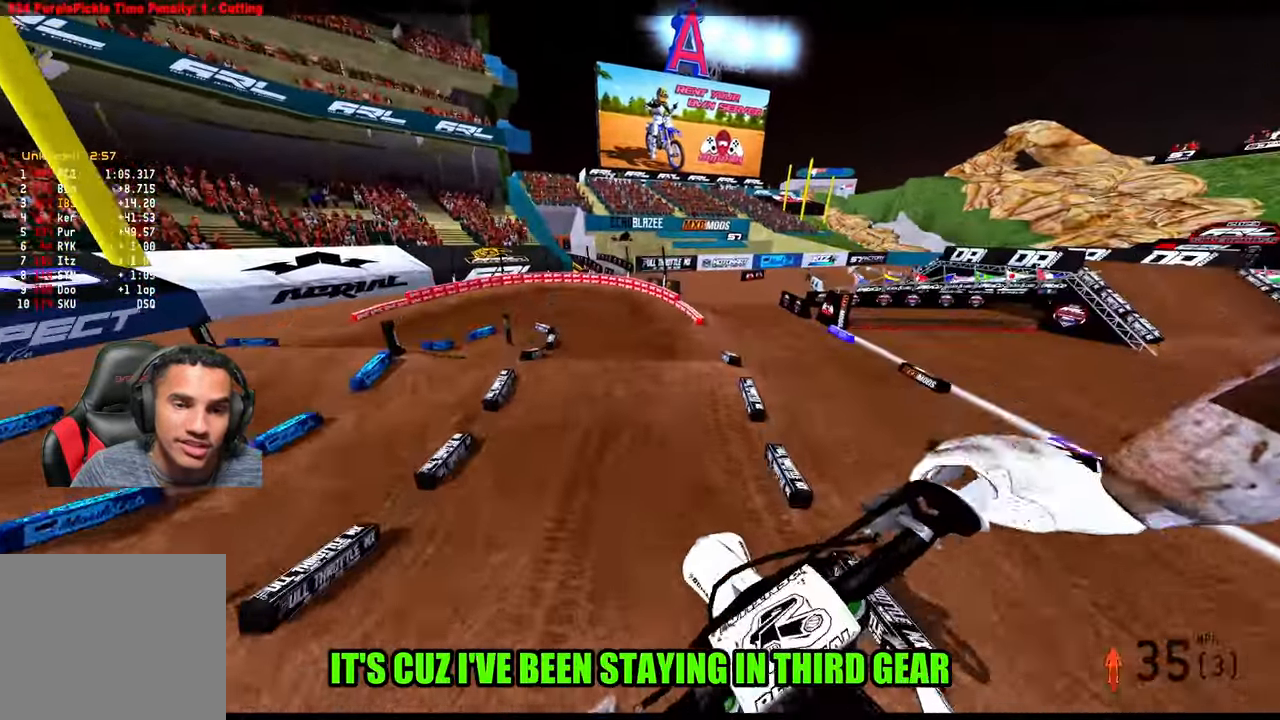
{"buttons": ["R2"], "left_stick": "center", "right_stick": "up-left", "events": [[33, "R3", "up"], [33, "right_stick", "center"], [250, "right_stick", "up-left"], [300, "left_stick", "left"], [450, "left_stick", "center"]]}
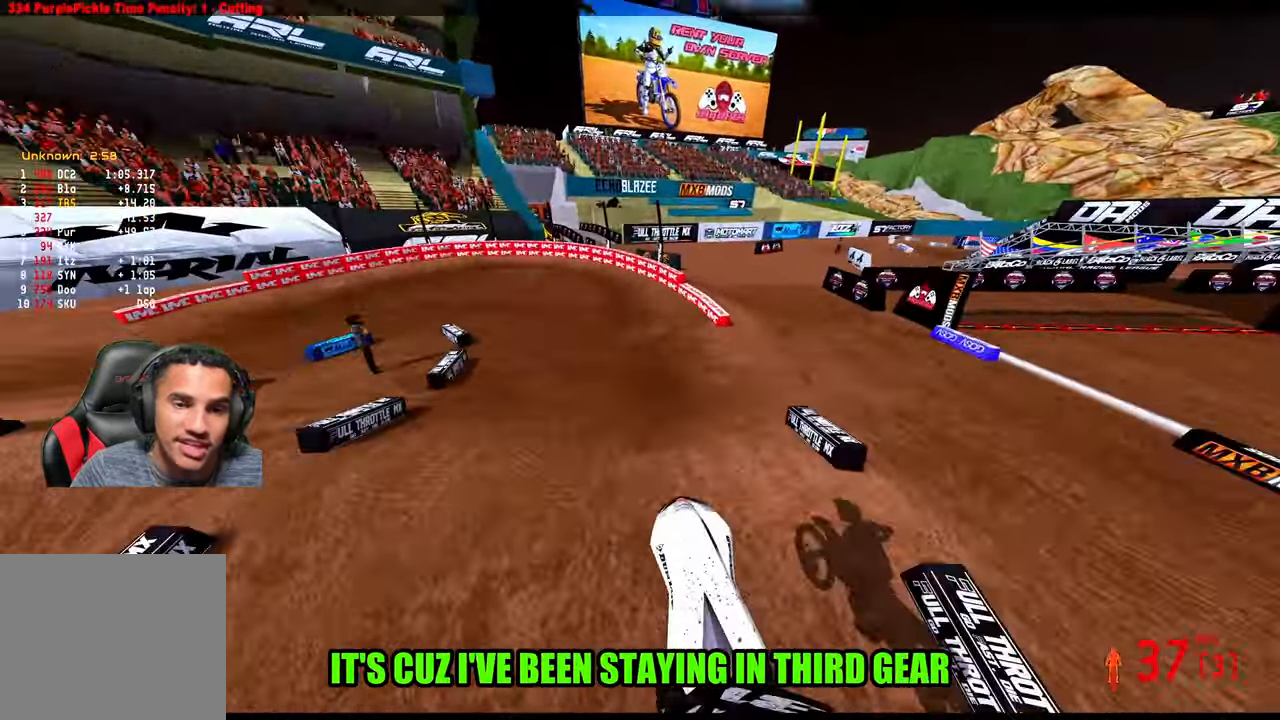
{"buttons": ["R2"], "left_stick": "up-left", "right_stick": "center", "events": [[183, "left_stick", "up-left"], [367, "R3", "down"], [433, "right_stick", "center"], [467, "R3", "up"]]}
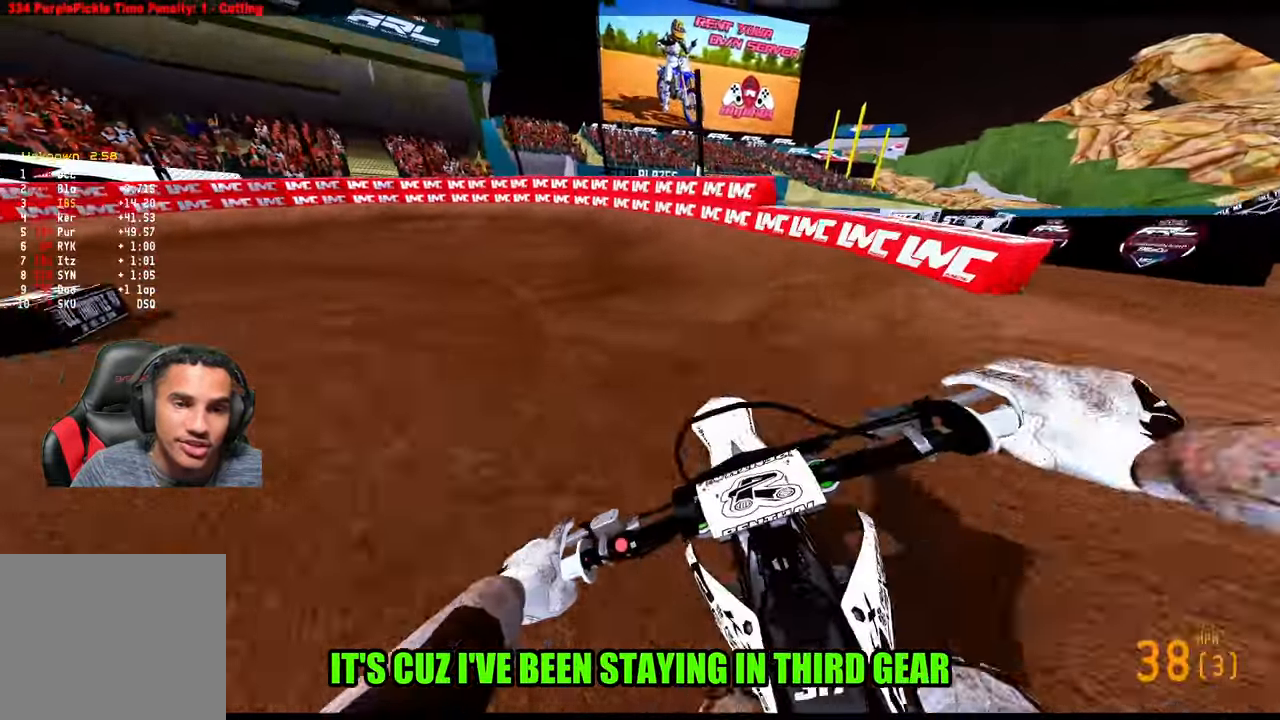
{"buttons": ["R2"], "left_stick": "up-left", "right_stick": "up-right", "events": [[33, "R2", "up"], [483, "right_stick", "up-right"], [500, "R2", "down"]]}
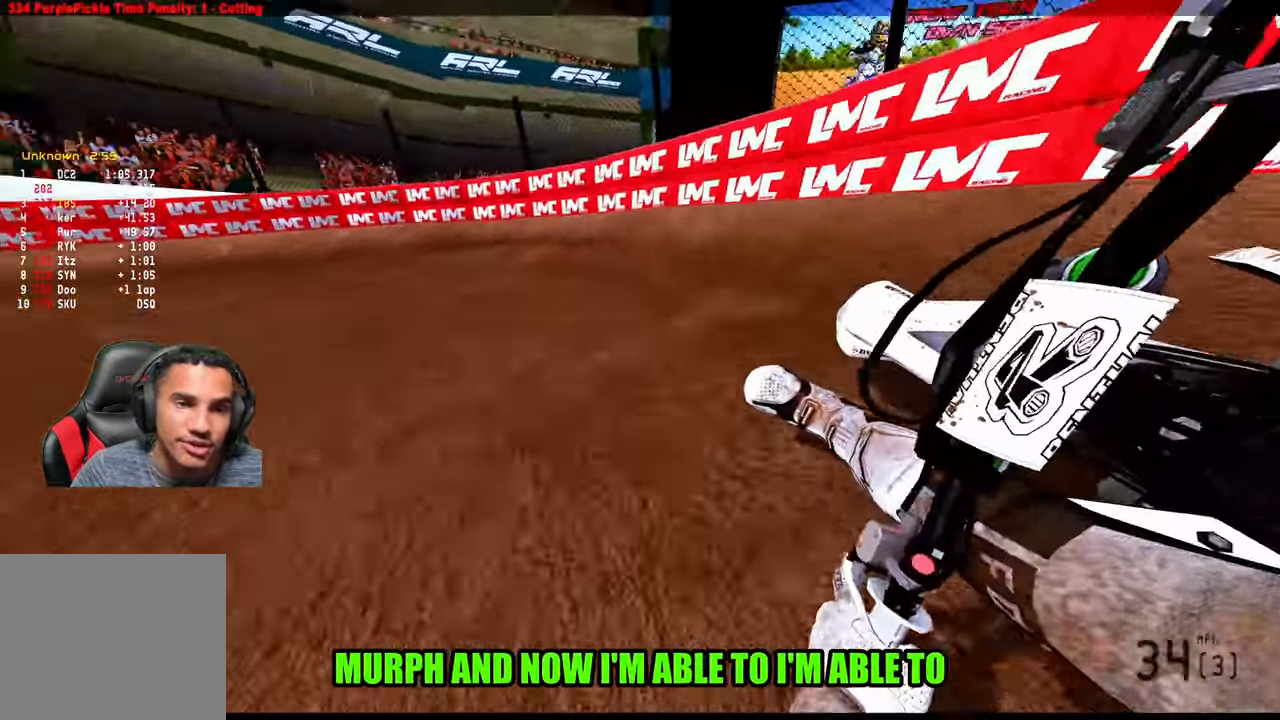
{"buttons": ["R2"], "left_stick": "up-left", "right_stick": "up-right", "events": []}
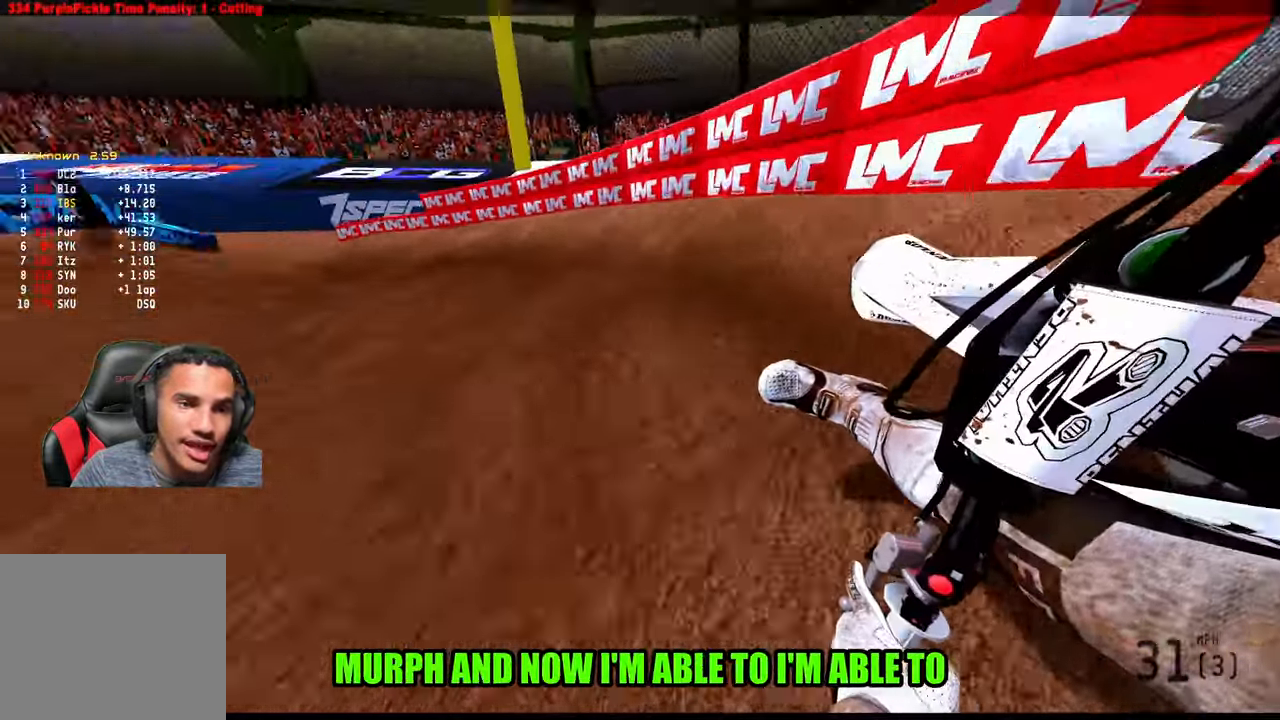
{"buttons": ["R2", "R3"], "left_stick": "up-left", "right_stick": "center", "events": [[383, "right_stick", "center"], [500, "R3", "down"]]}
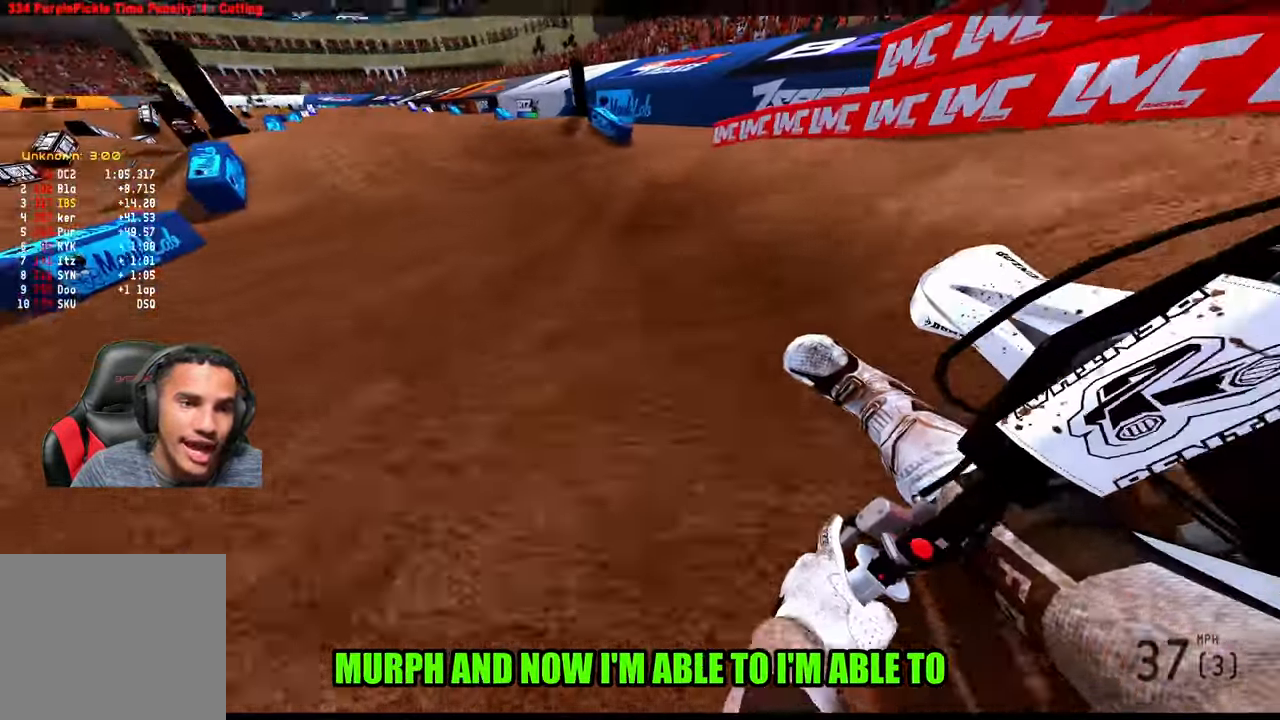
{"buttons": ["R2"], "left_stick": "up-left", "right_stick": "center", "events": [[100, "R3", "up"]]}
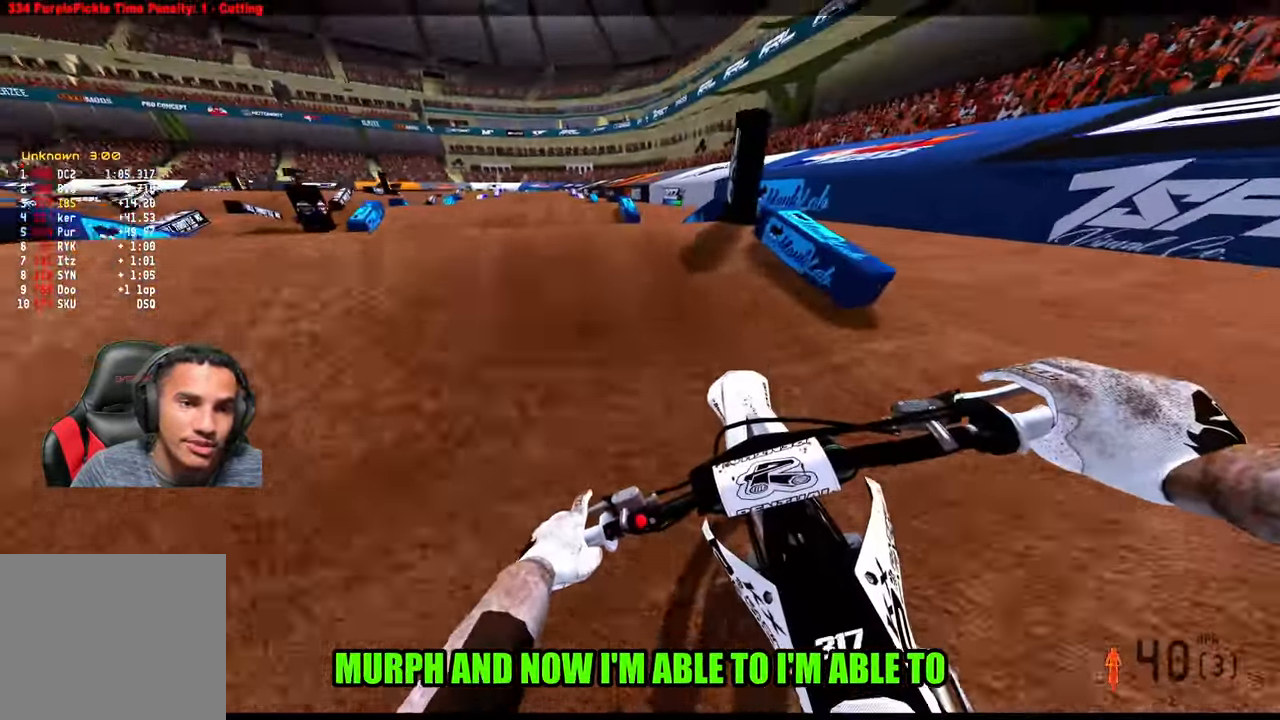
{"buttons": ["R2"], "left_stick": "up-left", "right_stick": "center", "events": [[117, "right_stick", "up-left"], [150, "R3", "down"], [233, "R3", "up"], [233, "right_stick", "up"], [500, "right_stick", "center"]]}
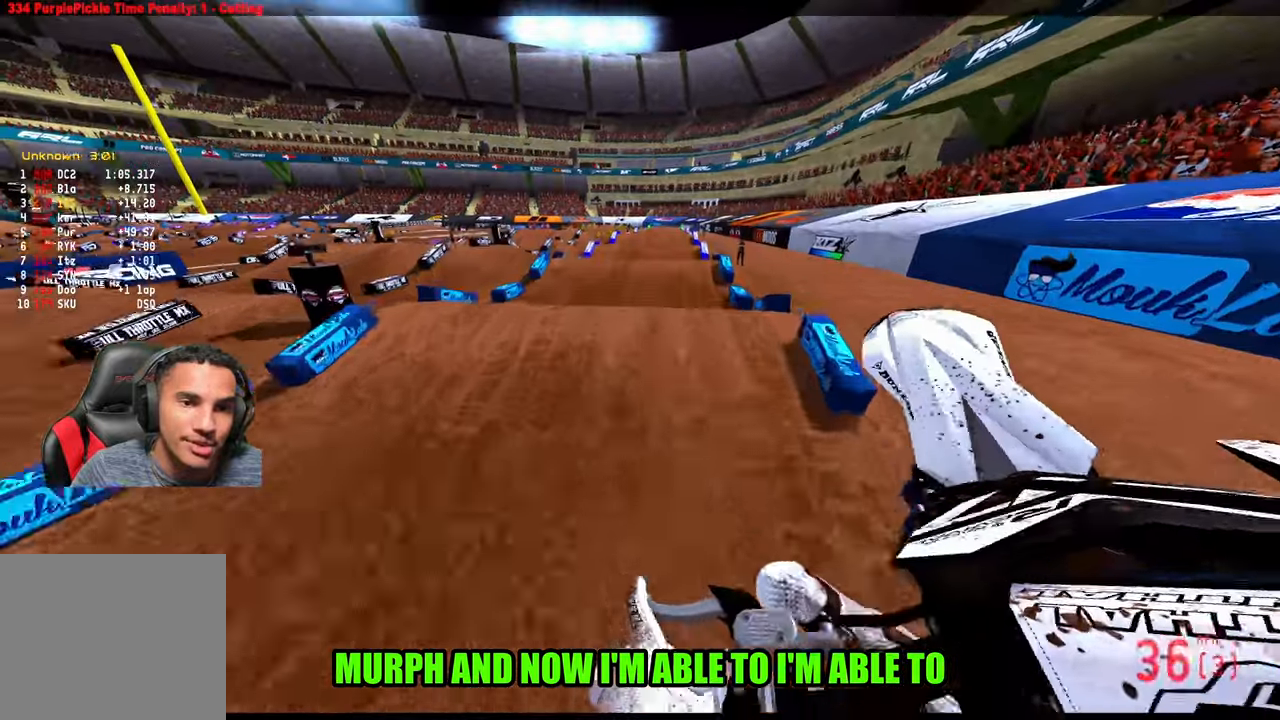
{"buttons": ["R2"], "left_stick": "center", "right_stick": "up", "events": [[50, "left_stick", "up"], [184, "R3", "down"], [300, "R3", "up"], [334, "right_stick", "up"], [450, "left_stick", "center"]]}
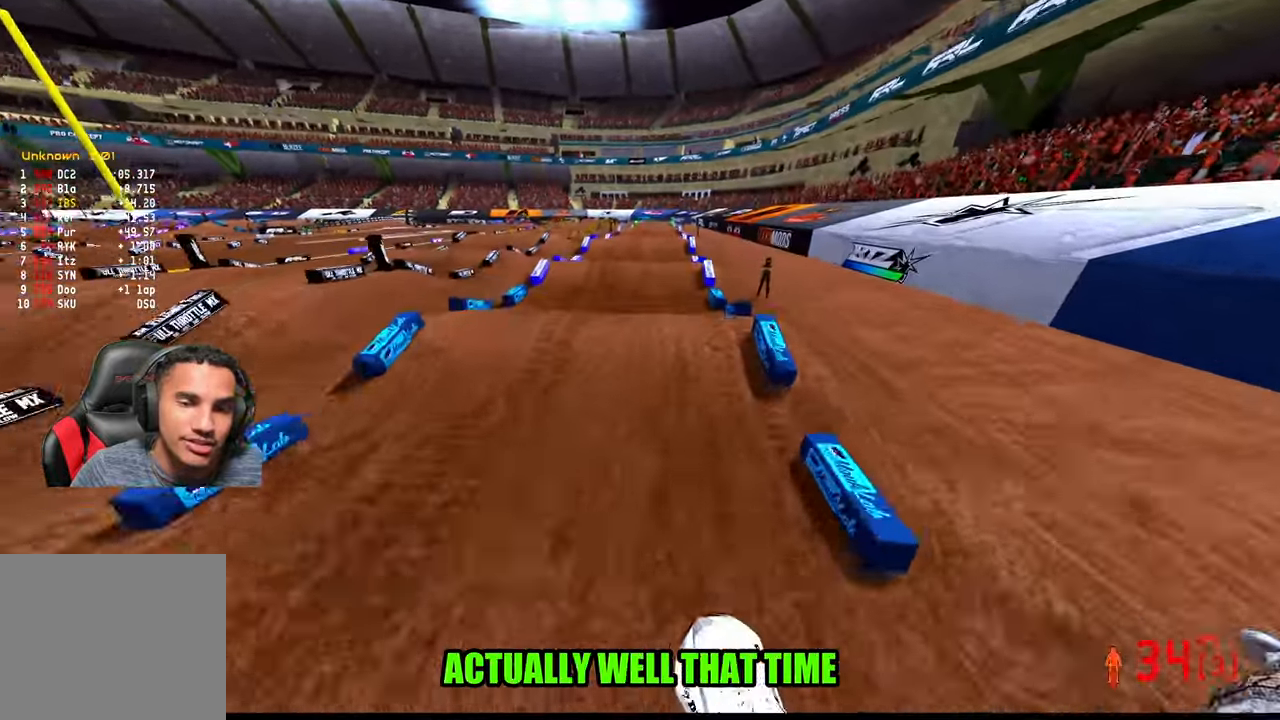
{"buttons": ["R2"], "left_stick": "center", "right_stick": "center", "events": [[384, "right_stick", "center"]]}